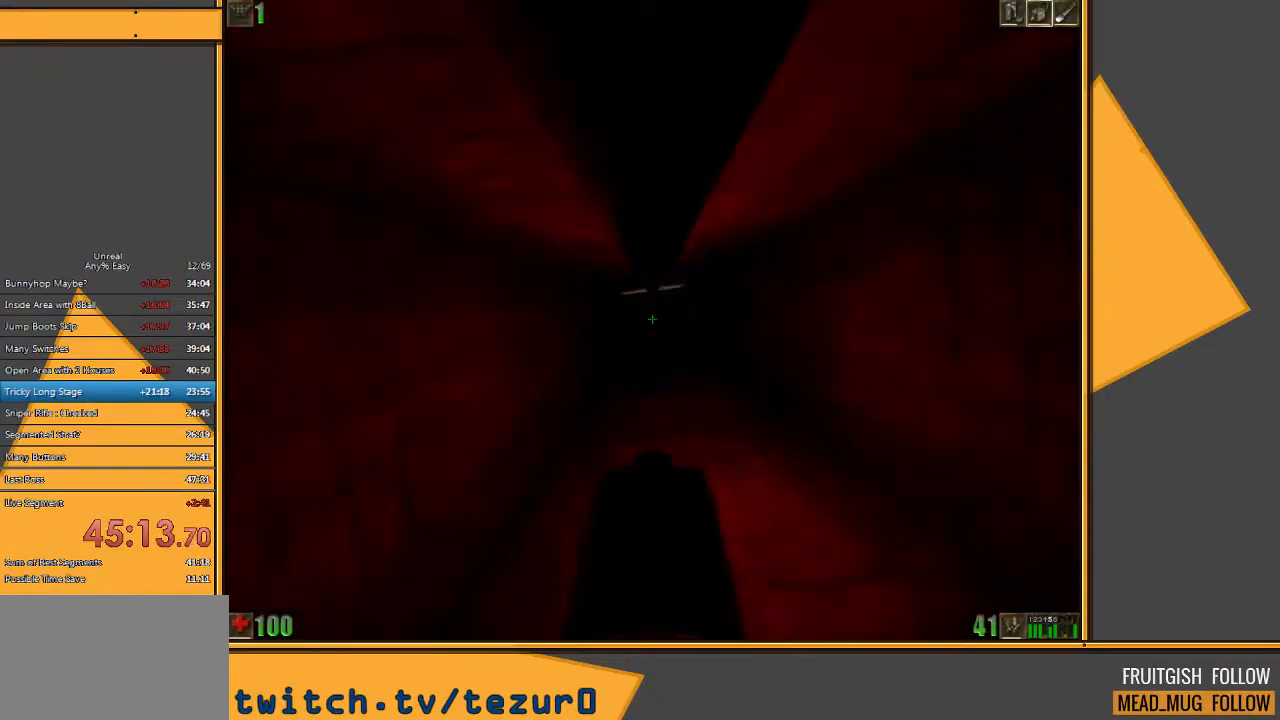
Gameplay with keyboard and mouse; each line is a JSON object with the keys and mouse buttons held at the frame after it. "events" lists presses ("down") and releases ("up") of "1", "2", "3", "4", "5", "a", "alt", "c", "ctrl", "d", "e", "f", "q", "r", "s", "shift", "space", "tab", "v", "w", "x", "z", "mouse_left" and "mouse_right" between this image and that frame as [ms after this image, input, new state], when the widget could be followed in between. "mouse_left", "mouse_right" = the "left", "right" buttons of the "mouse" list. No other keys are recorded. Mouse movement is not recorded.
{"keys": [], "mouse": [], "events": []}
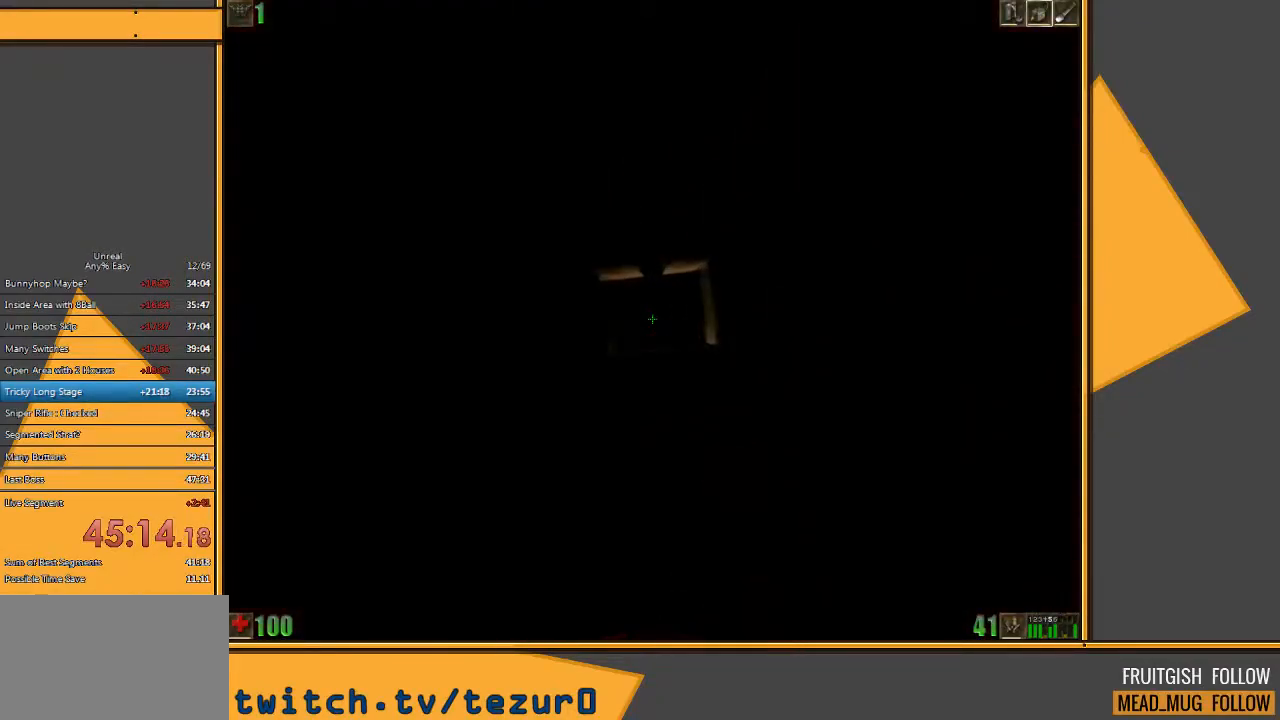
{"keys": [], "mouse": [], "events": [[233, "e", "down"], [333, "e", "up"]]}
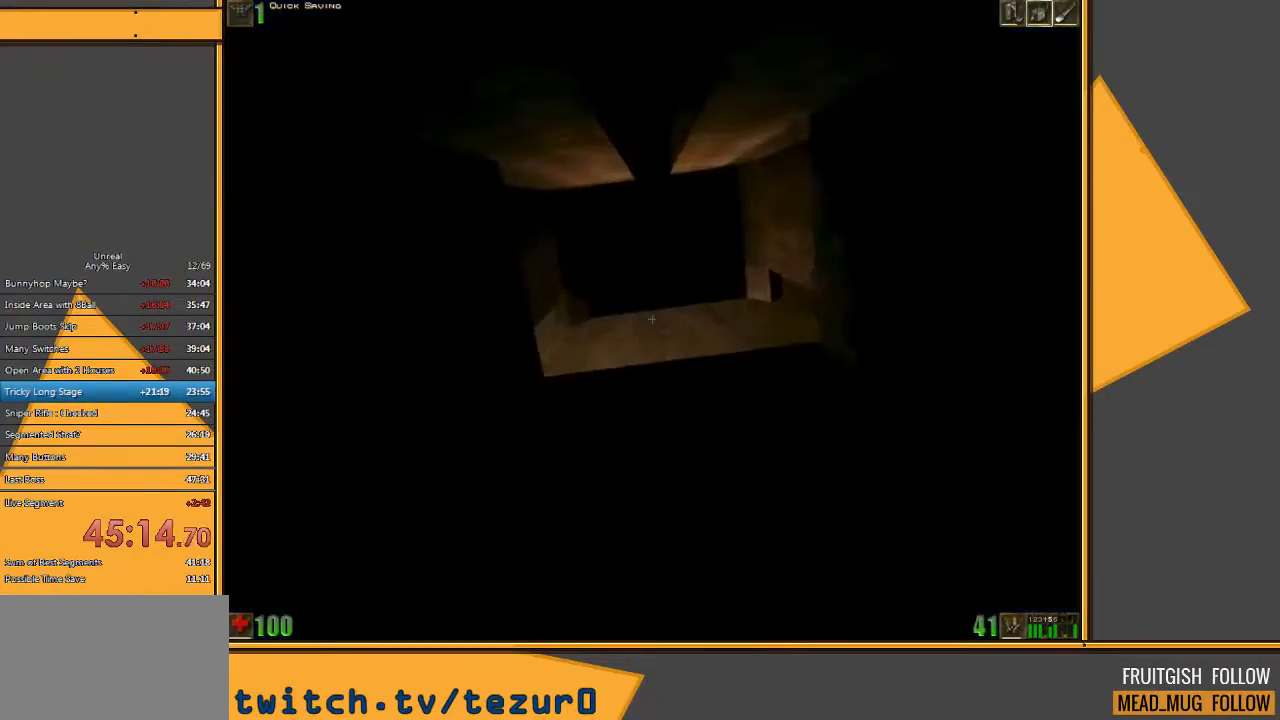
{"keys": ["w"], "mouse": [], "events": [[150, "space", "down"], [217, "w", "down"], [283, "space", "up"]]}
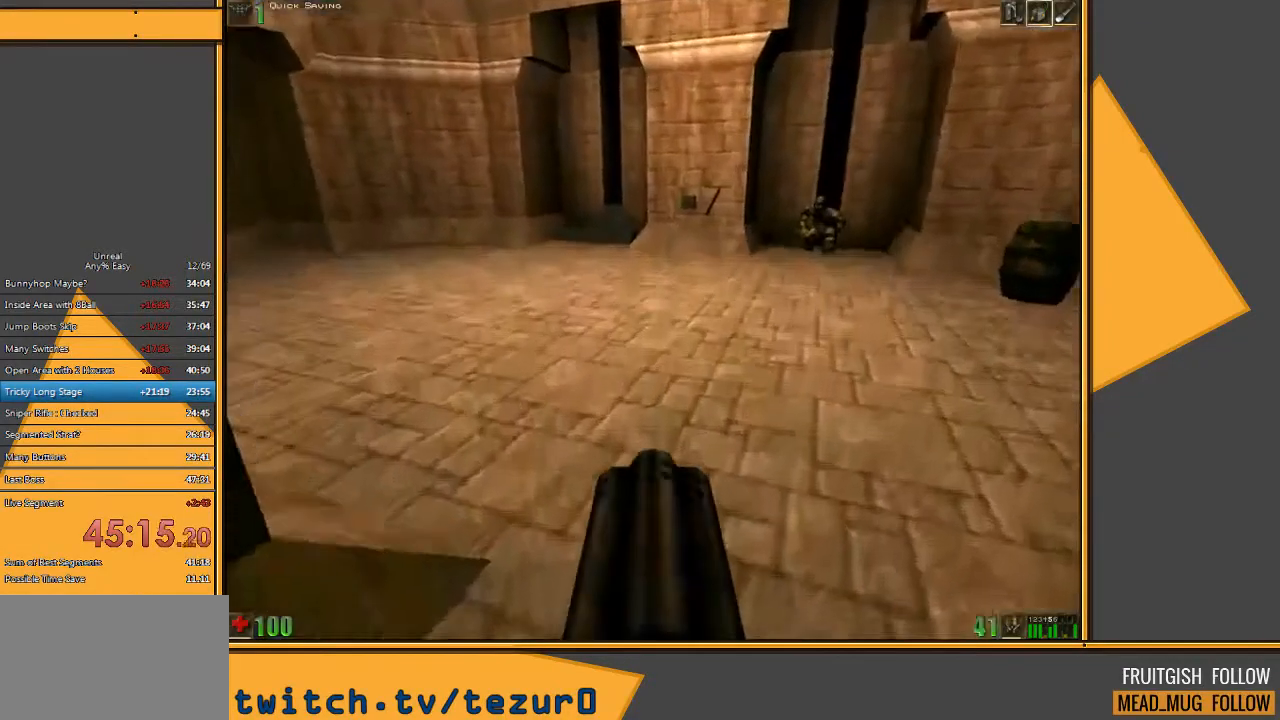
{"keys": ["a", "w"], "mouse": [], "events": [[333, "a", "down"]]}
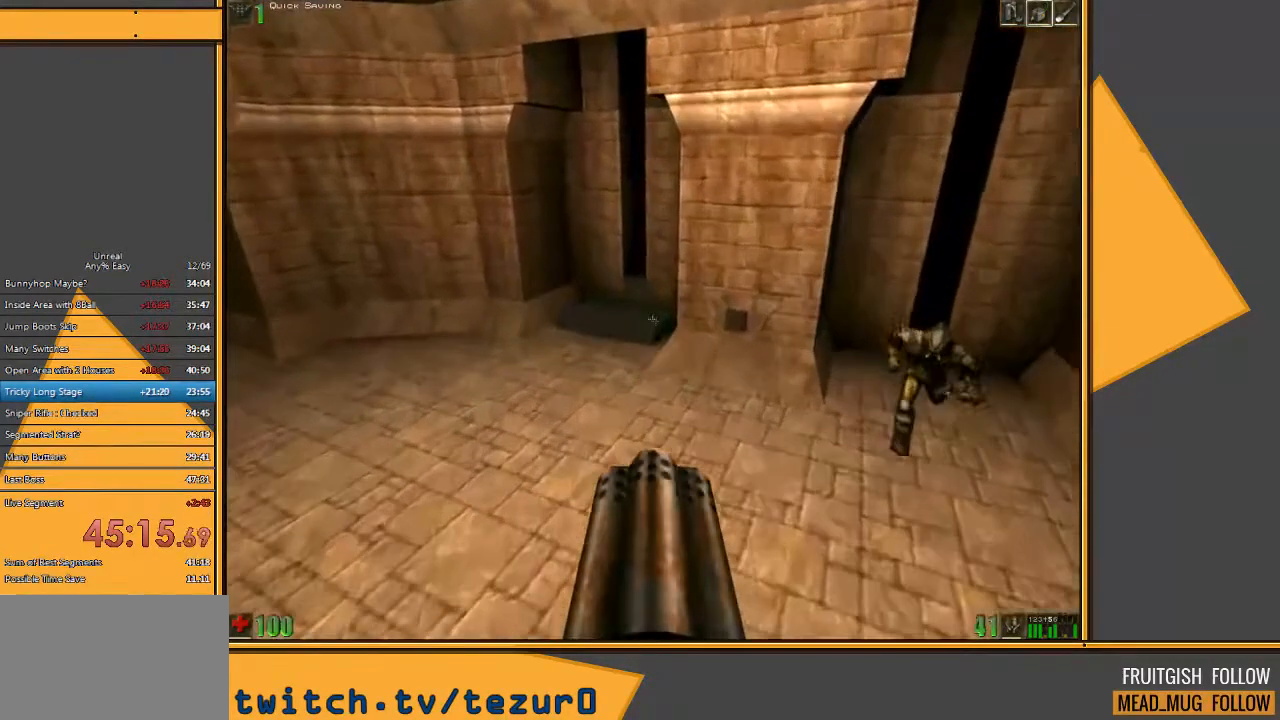
{"keys": ["w"], "mouse": [], "events": [[100, "a", "up"]]}
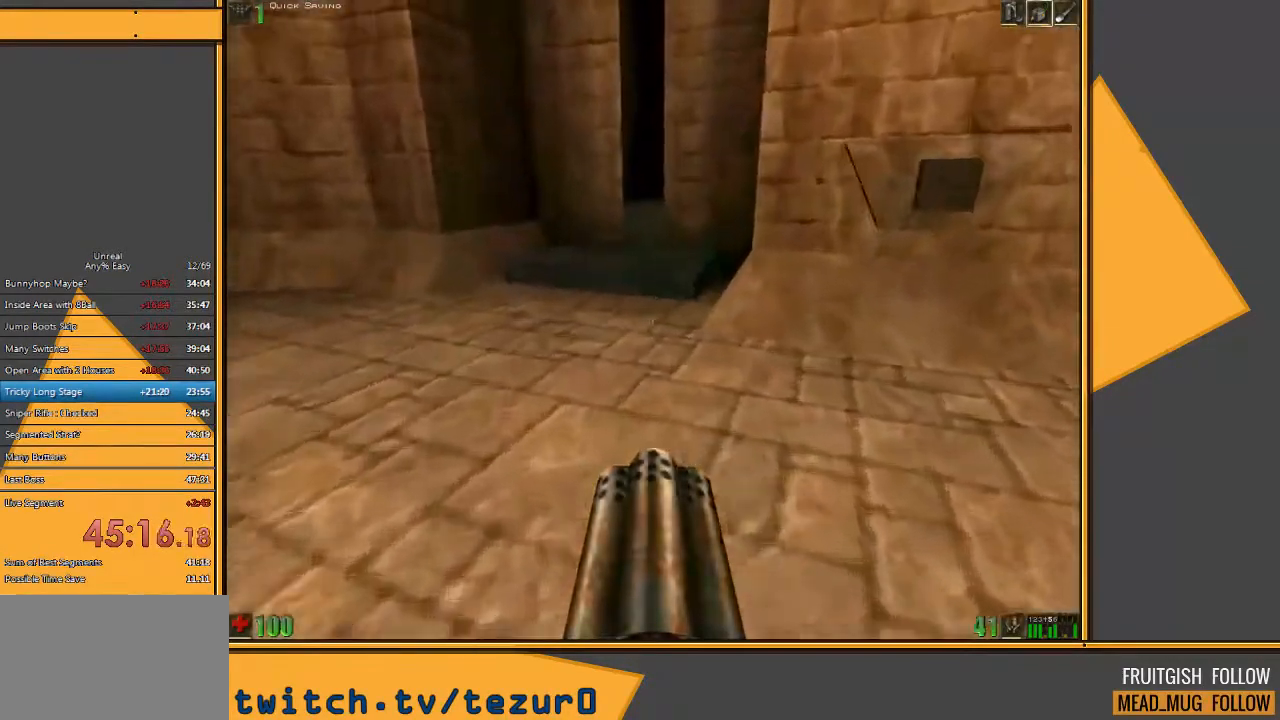
{"keys": ["w"], "mouse": [], "events": [[50, "space", "down"], [150, "space", "up"]]}
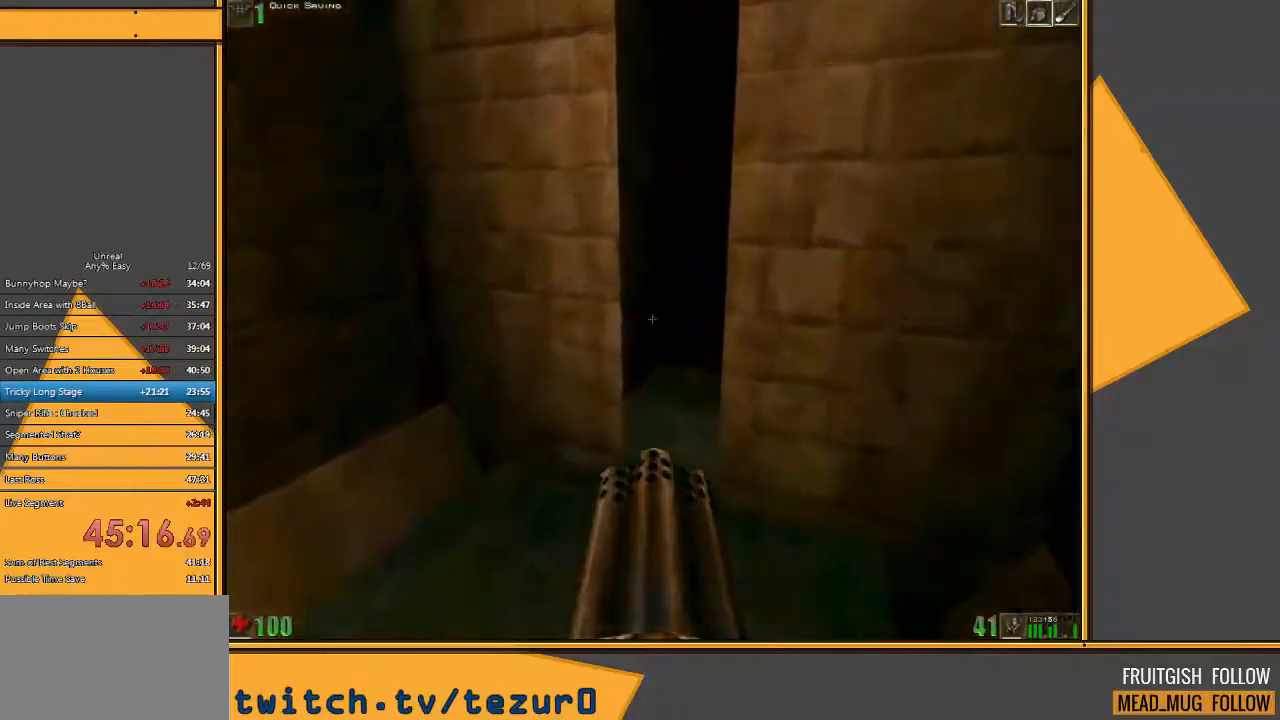
{"keys": [], "mouse": [], "events": [[83, "w", "up"]]}
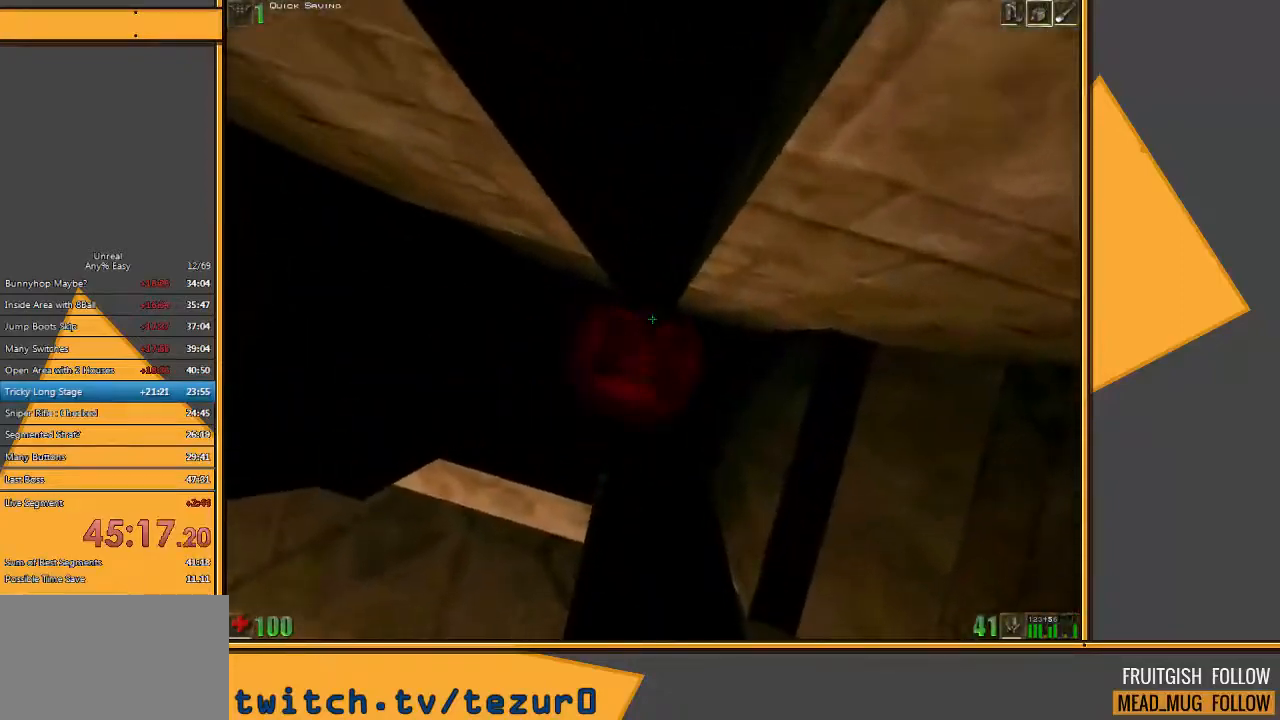
{"keys": [], "mouse": [], "events": []}
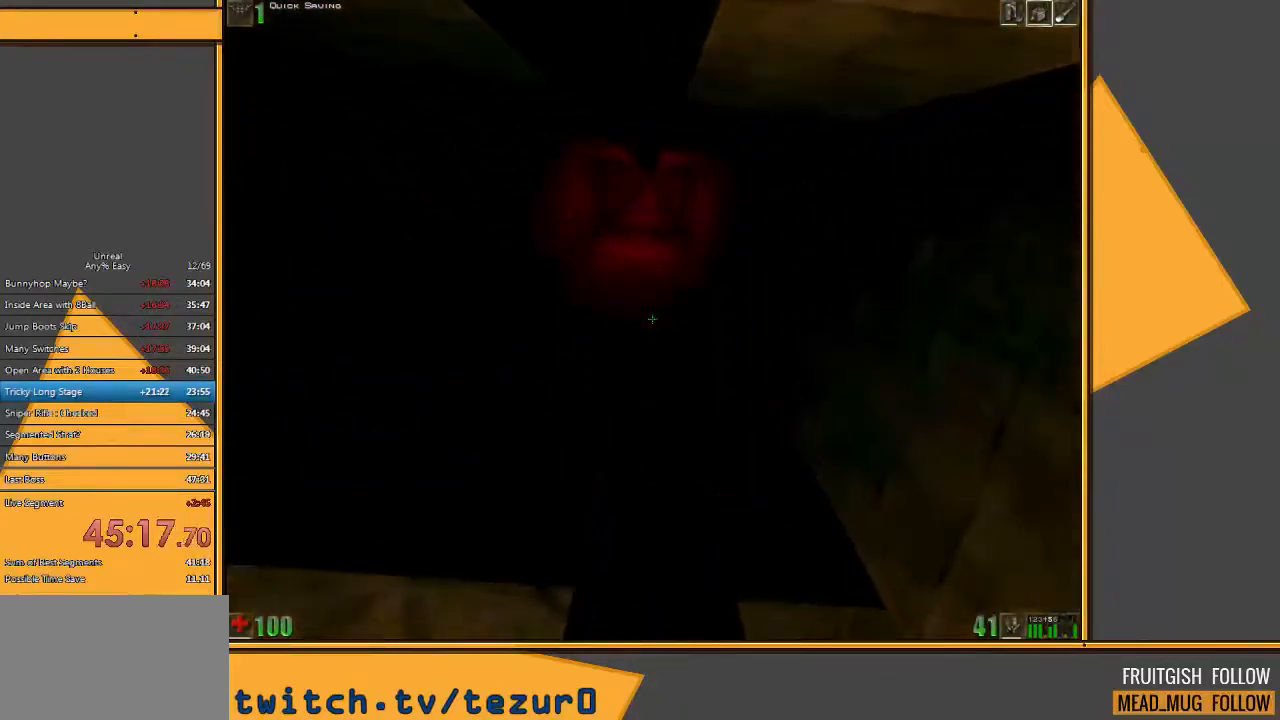
{"keys": [], "mouse": [], "events": []}
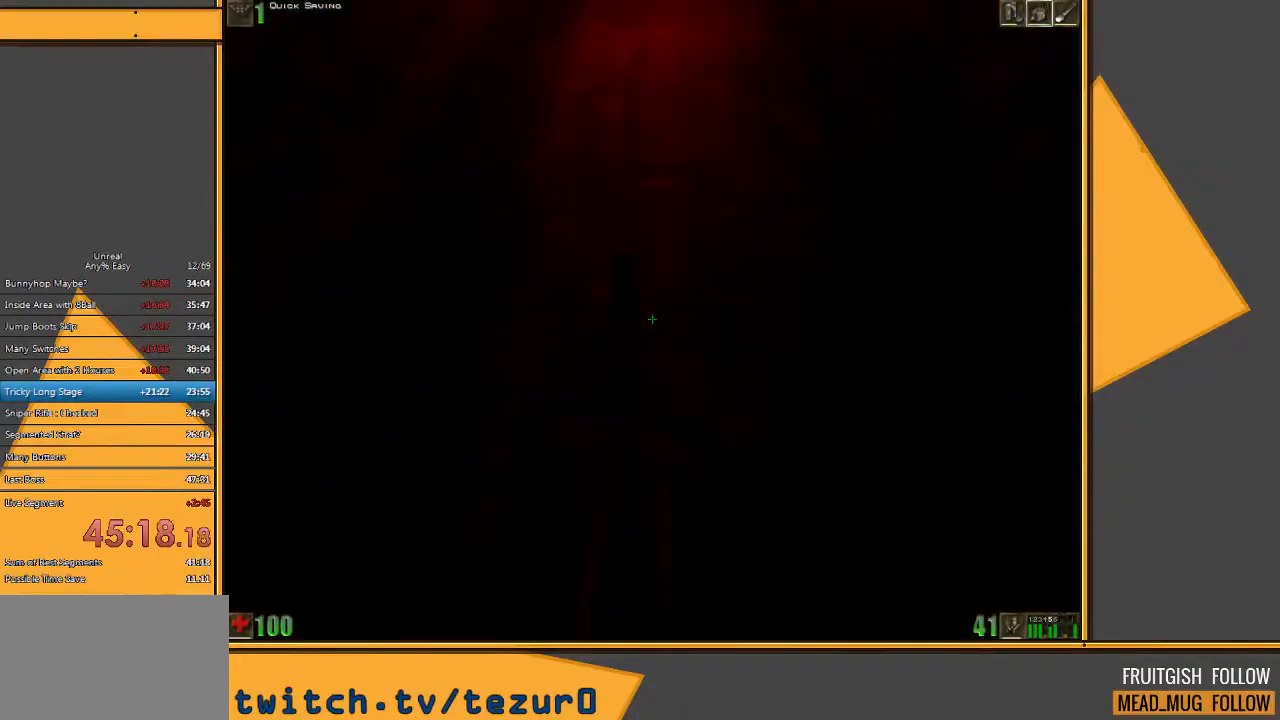
{"keys": [], "mouse": [], "events": []}
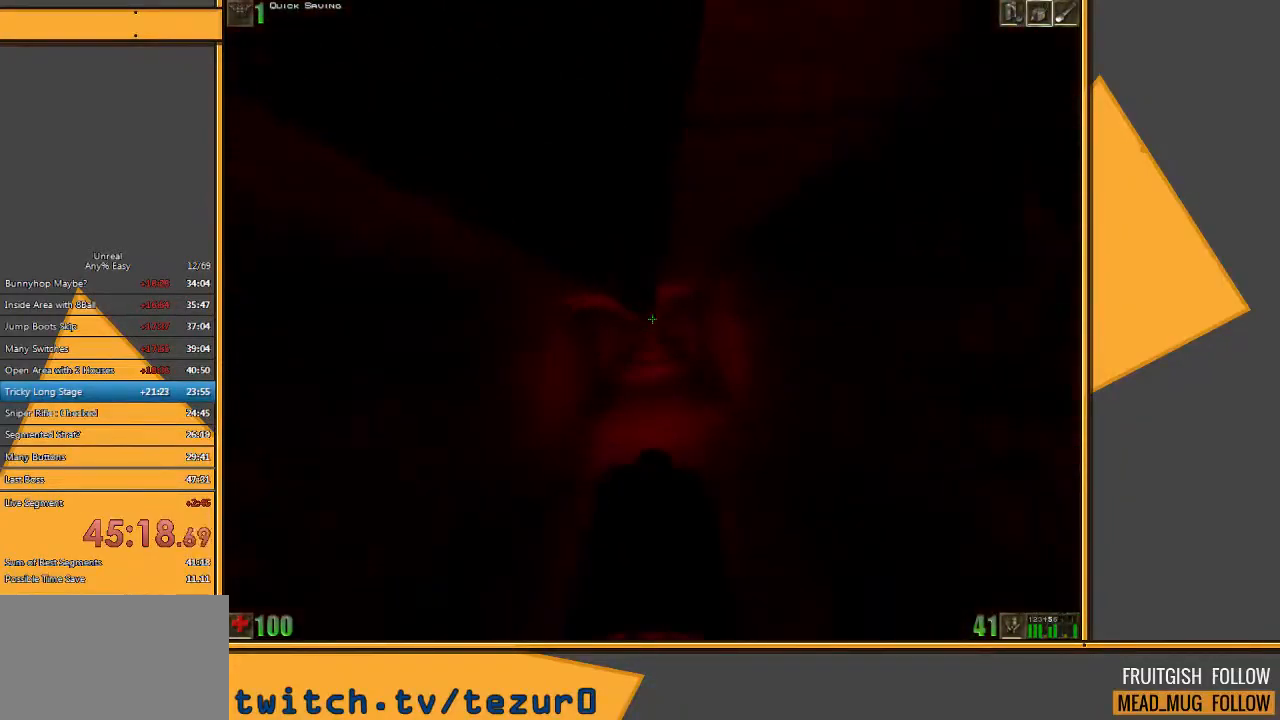
{"keys": [], "mouse": [], "events": []}
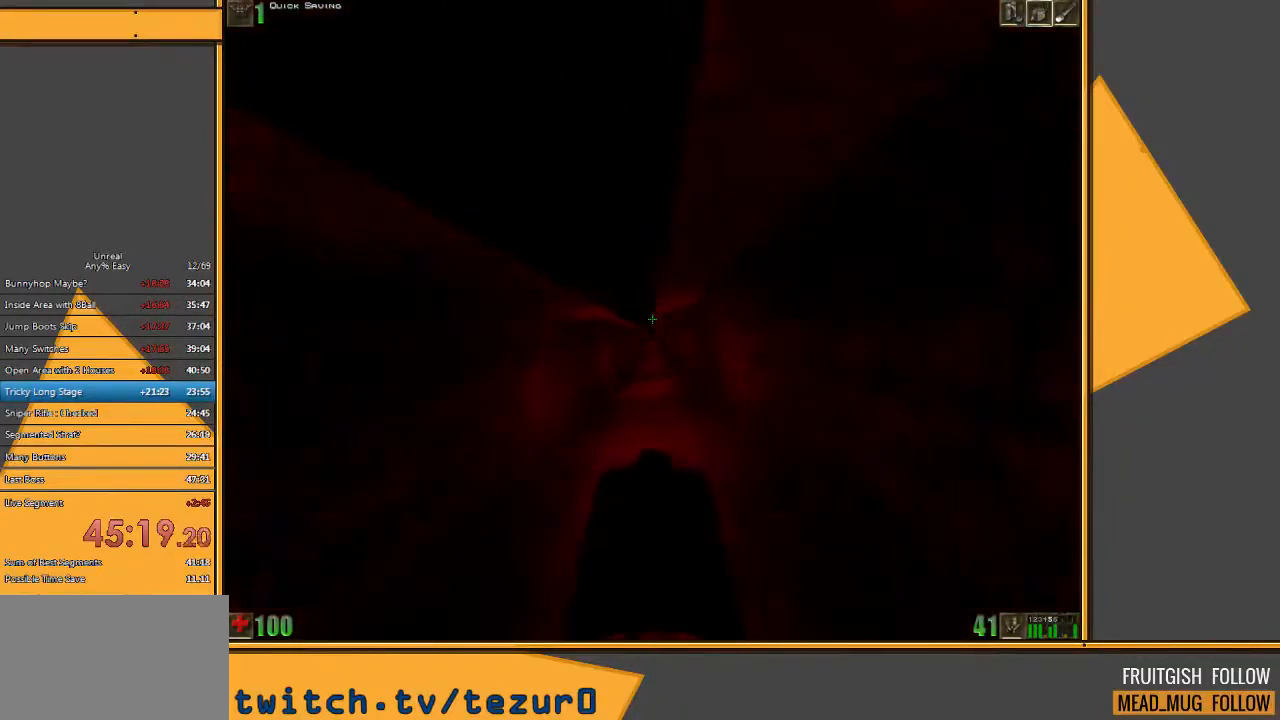
{"keys": [], "mouse": [], "events": []}
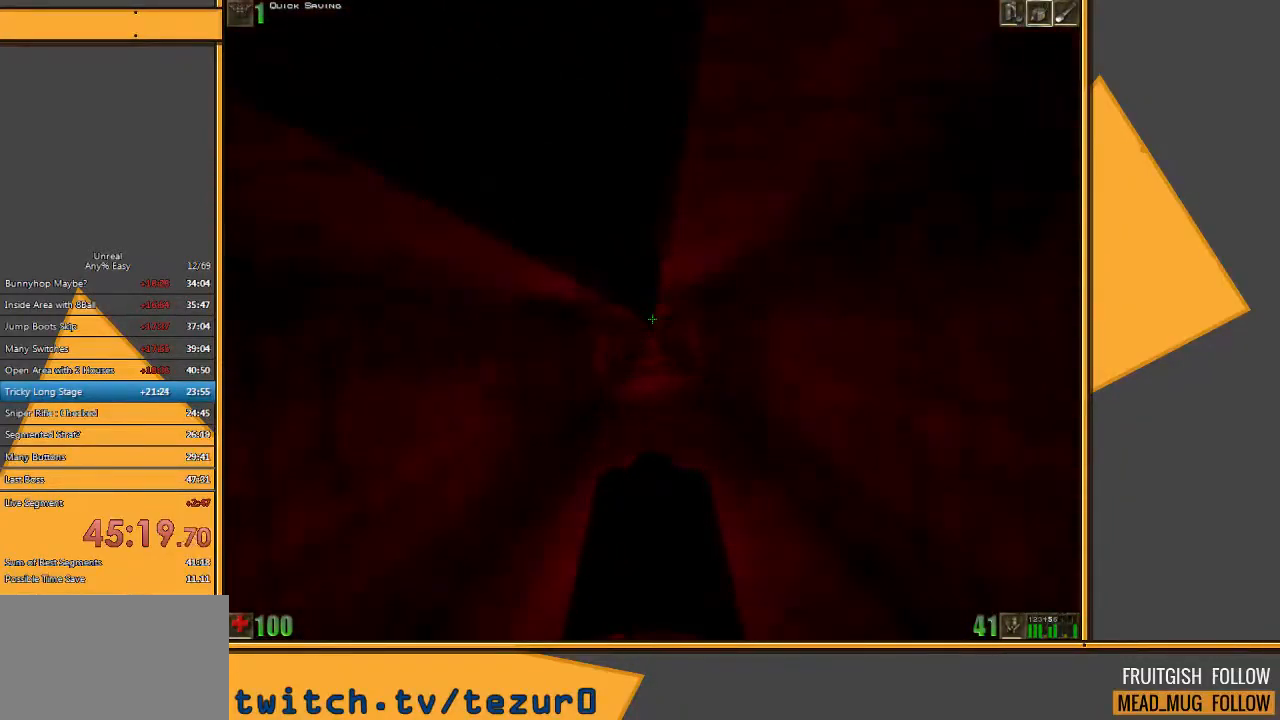
{"keys": ["a"], "mouse": [], "events": [[167, "mouse_left", "down"], [283, "mouse_left", "up"], [383, "a", "down"]]}
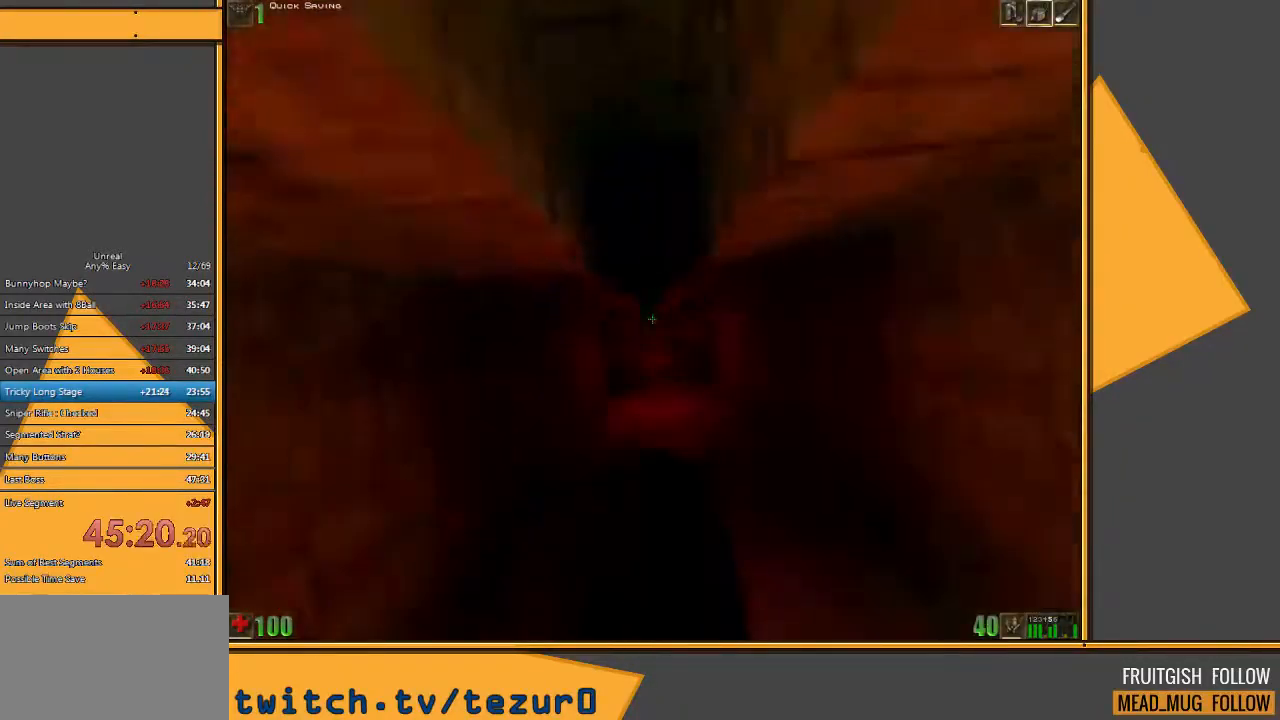
{"keys": [], "mouse": [], "events": [[83, "a", "up"]]}
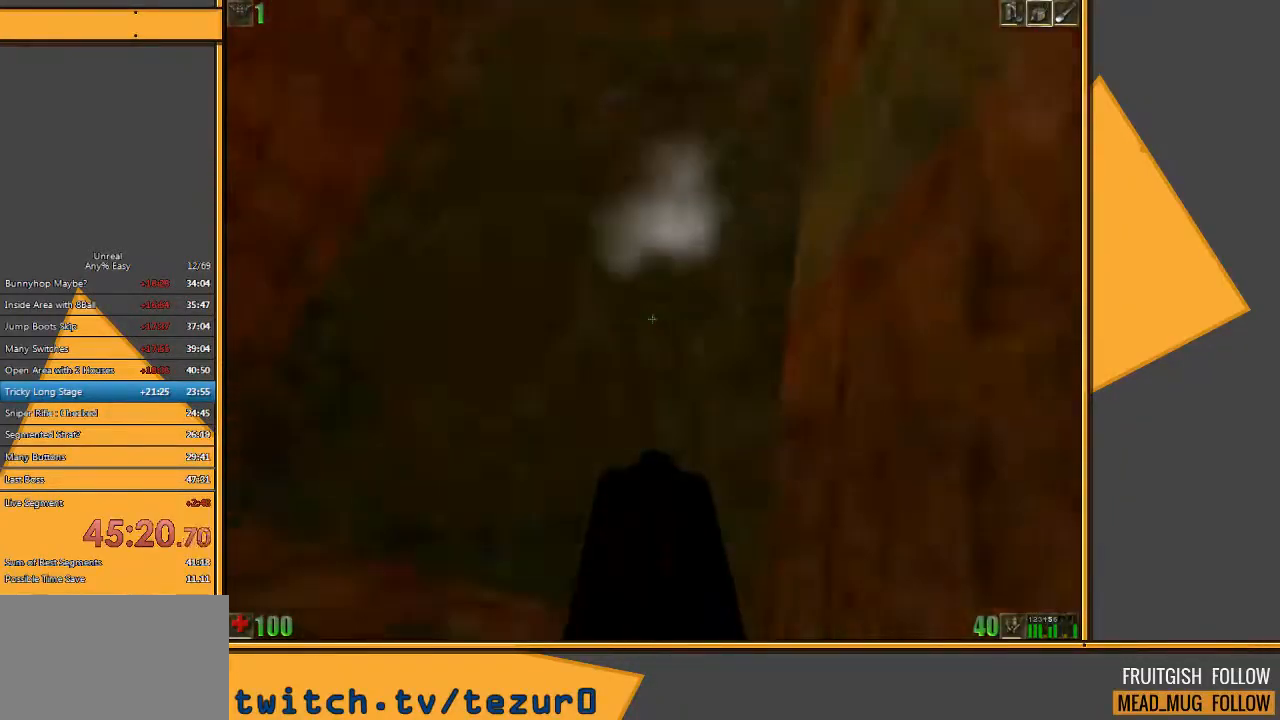
{"keys": [], "mouse": [], "events": []}
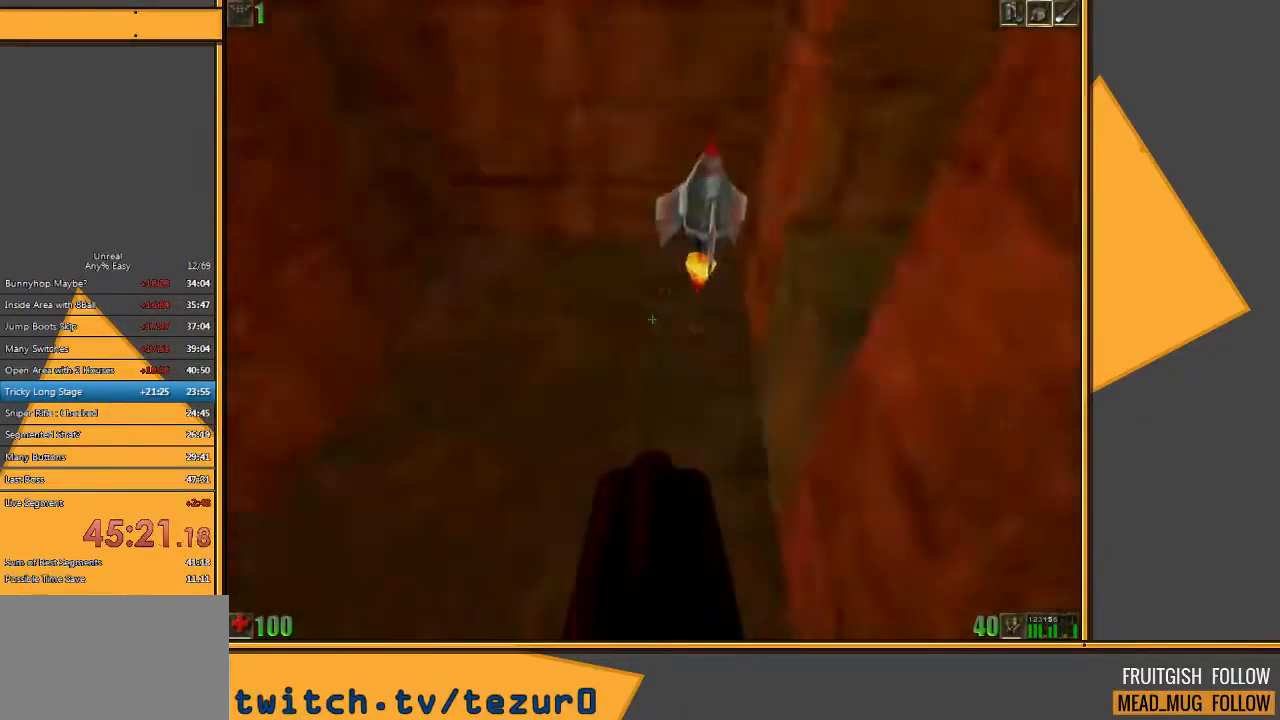
{"keys": [], "mouse": [], "events": []}
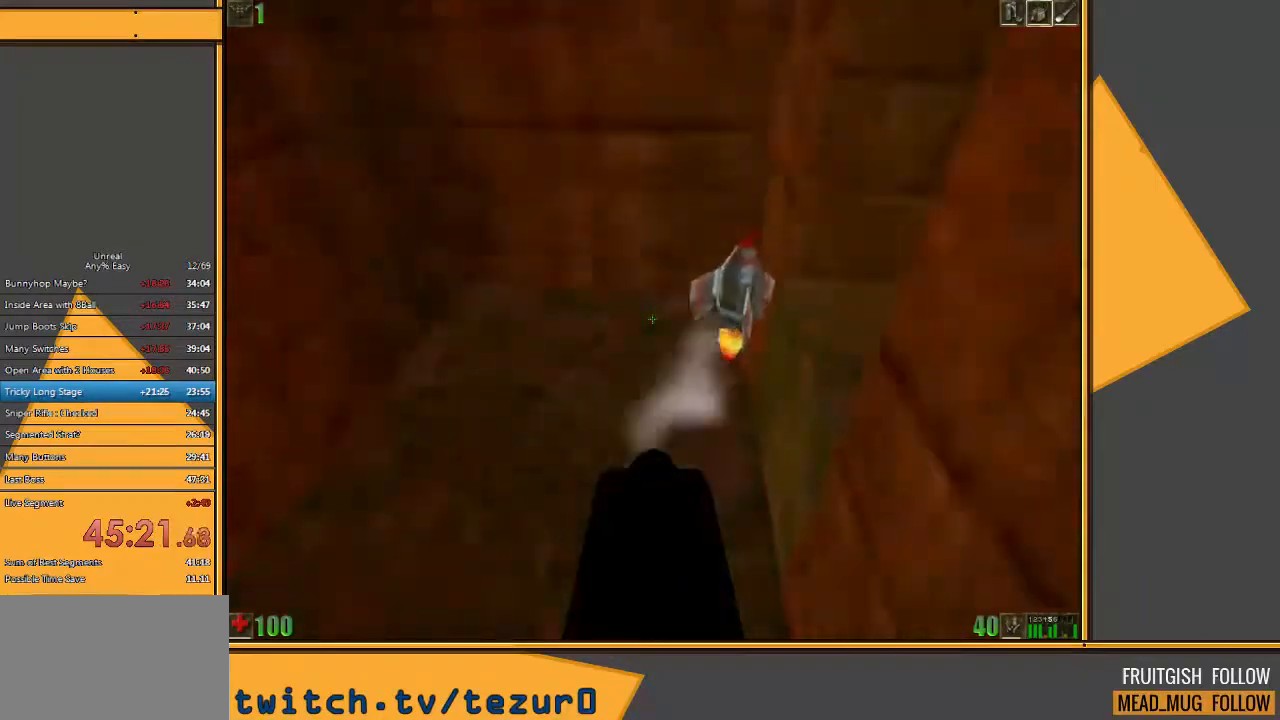
{"keys": [], "mouse": [], "events": []}
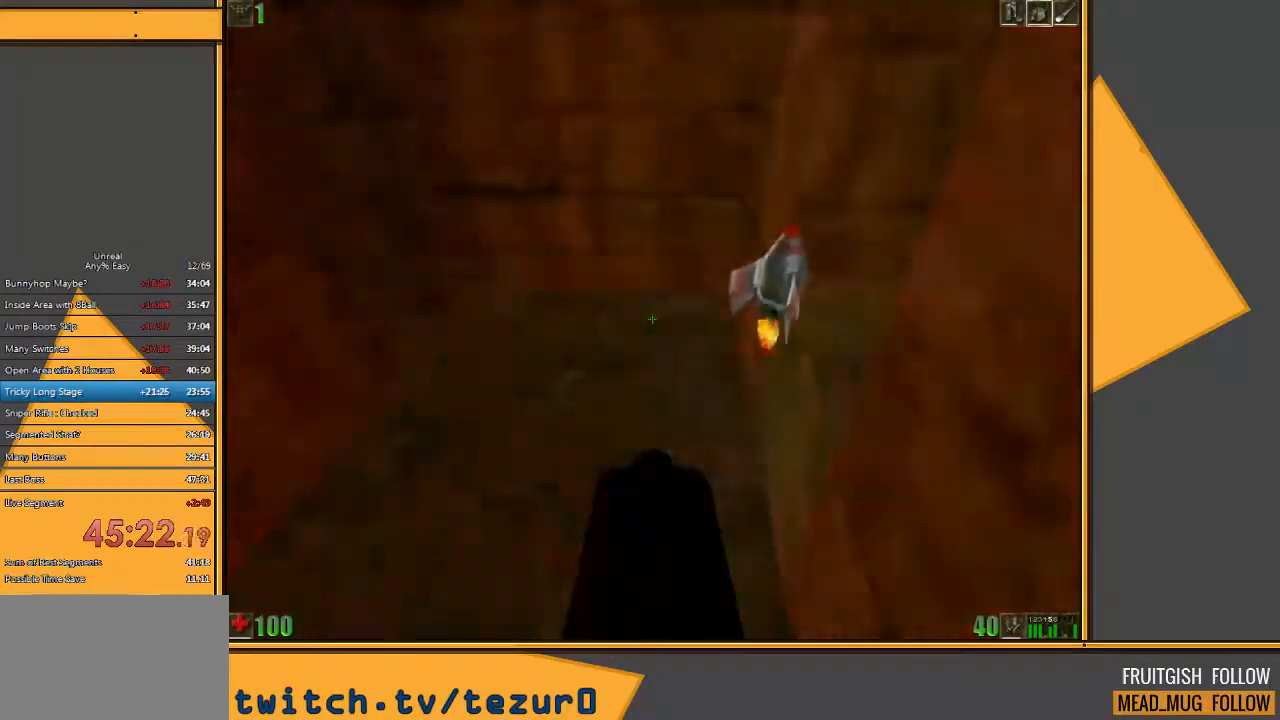
{"keys": [], "mouse": [], "events": []}
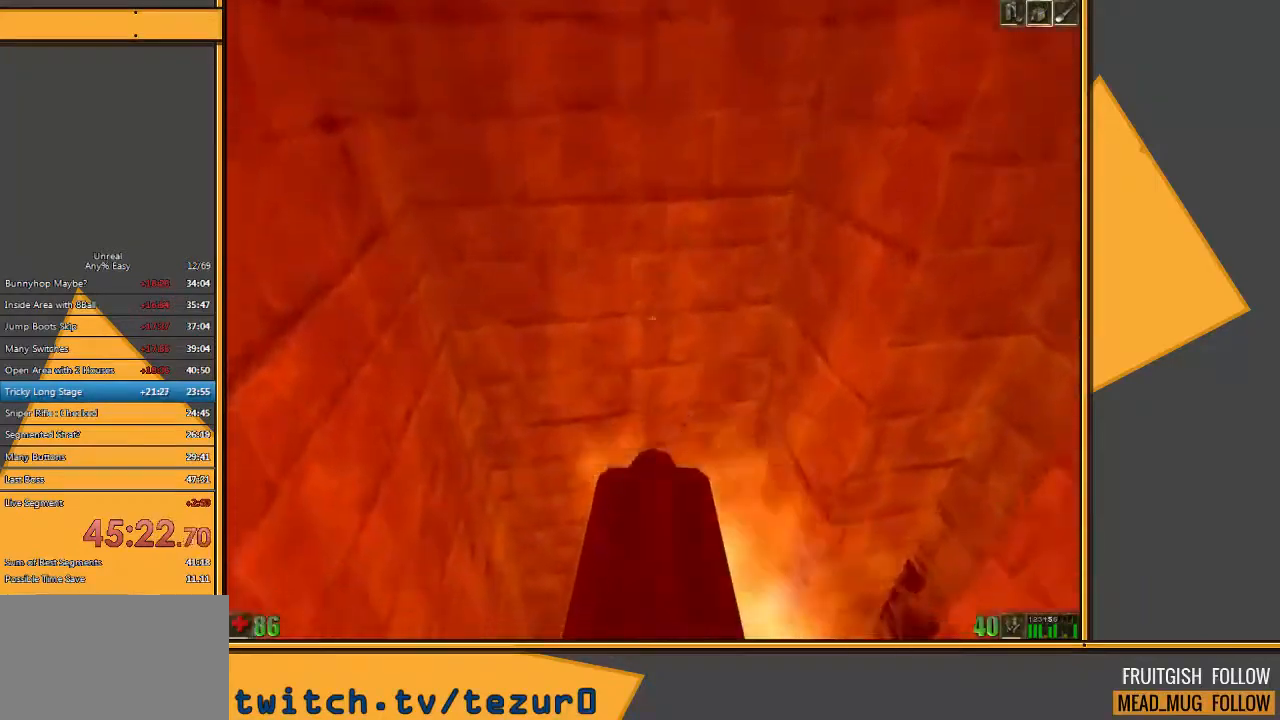
{"keys": [], "mouse": [], "events": []}
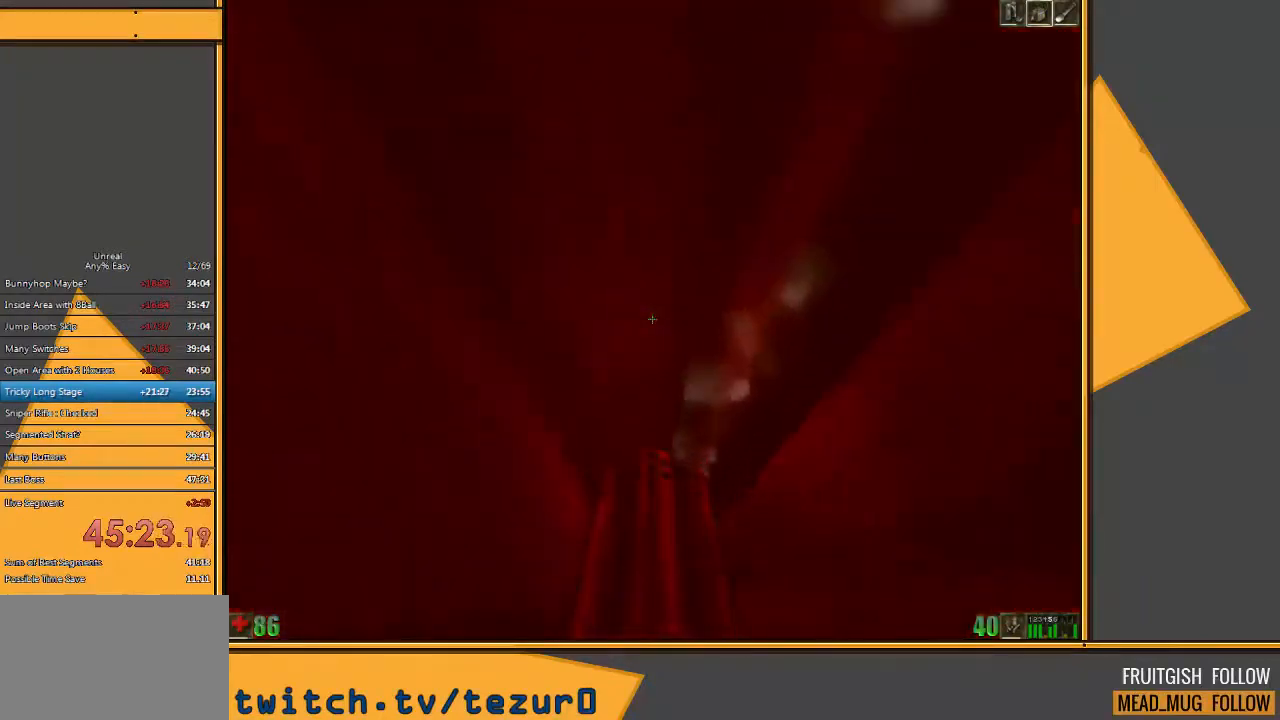
{"keys": [], "mouse": [], "events": []}
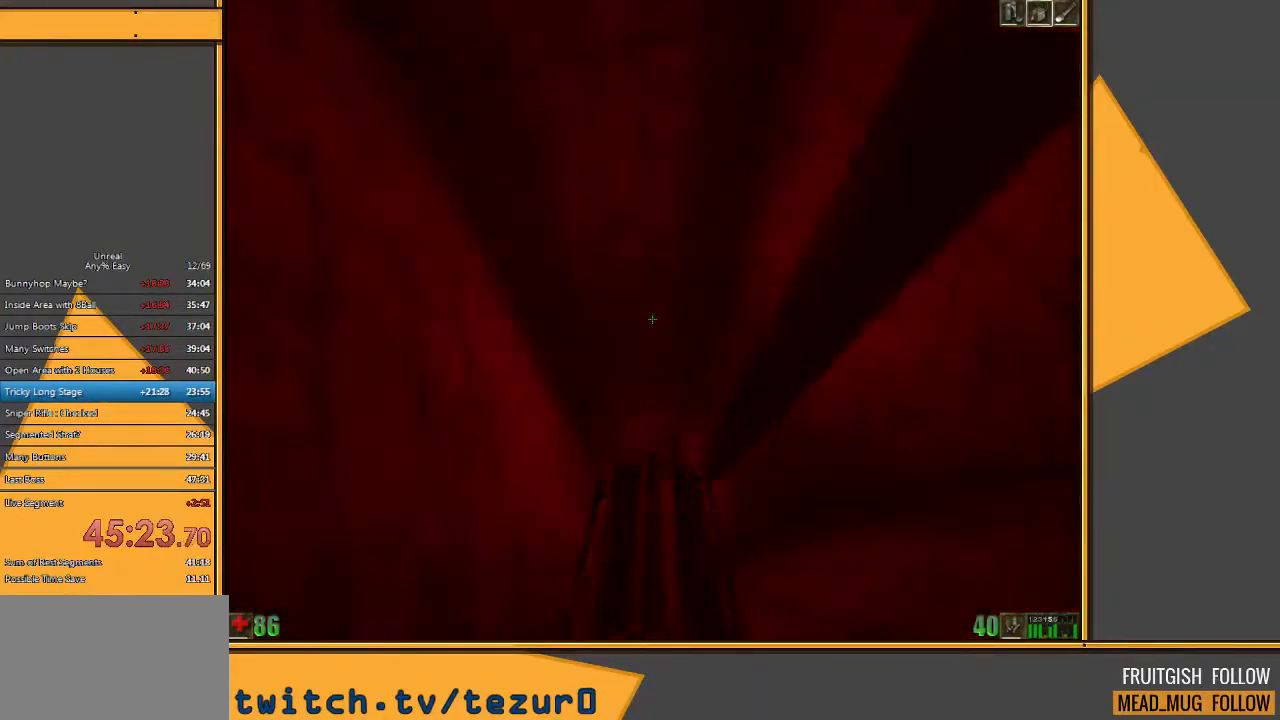
{"keys": [], "mouse": [], "events": [[350, "q", "down"], [450, "q", "up"]]}
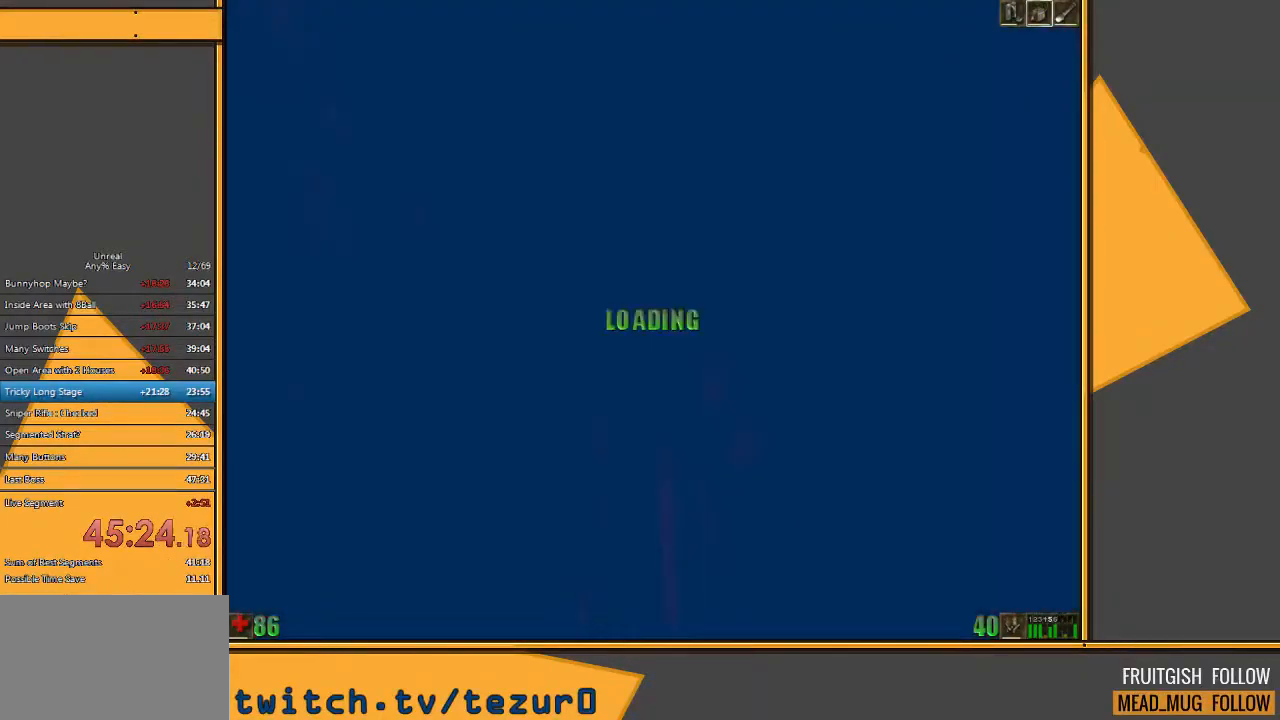
{"keys": [], "mouse": [], "events": []}
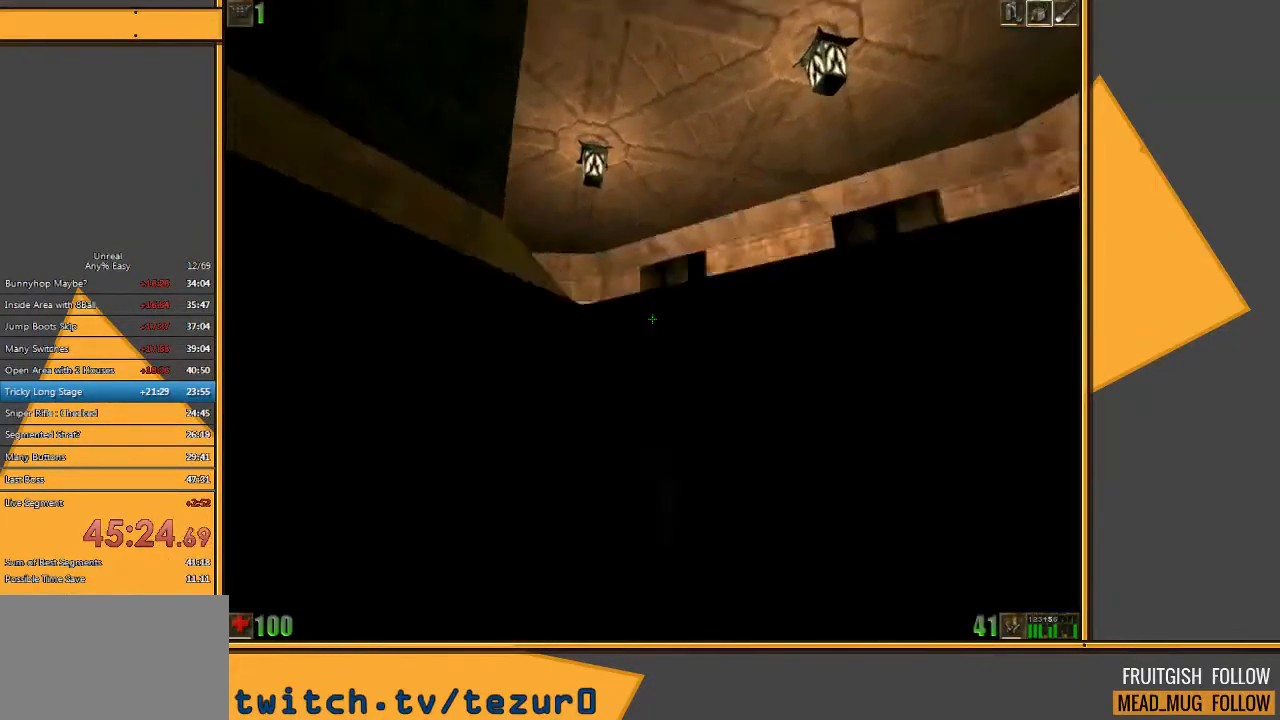
{"keys": [], "mouse": [], "events": []}
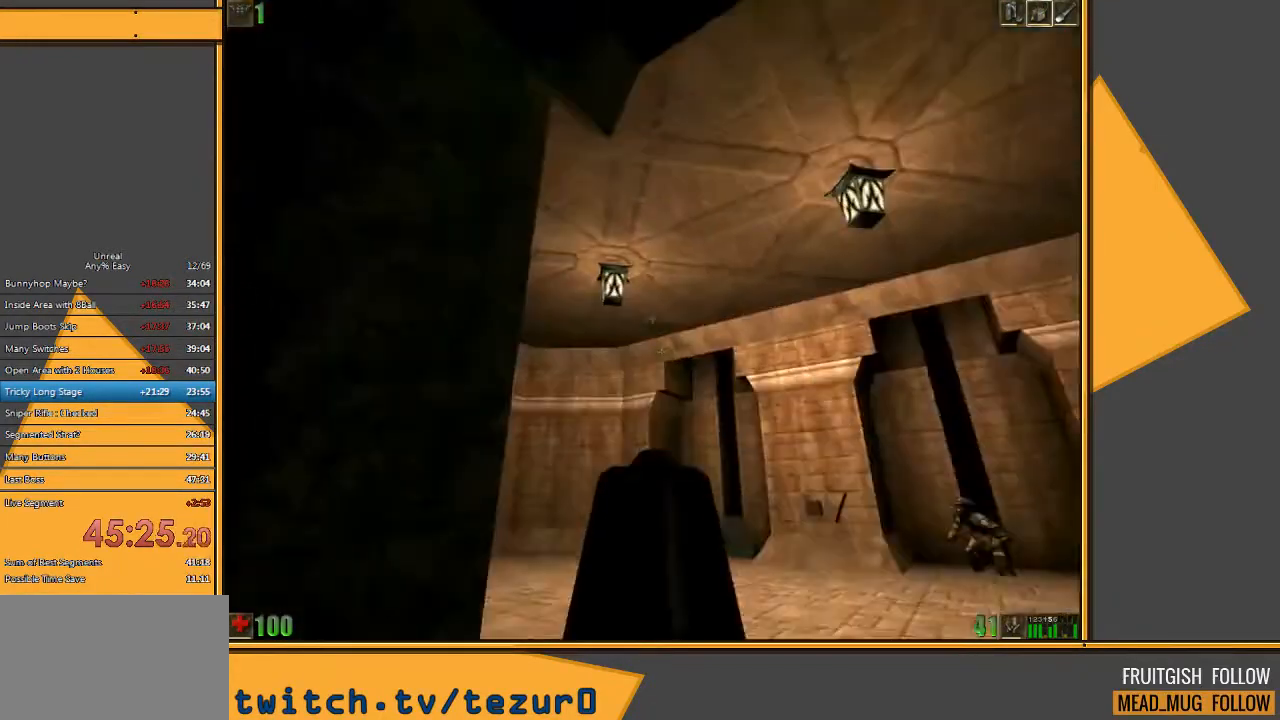
{"keys": ["space", "w"], "mouse": [], "events": [[317, "w", "down"], [417, "space", "down"]]}
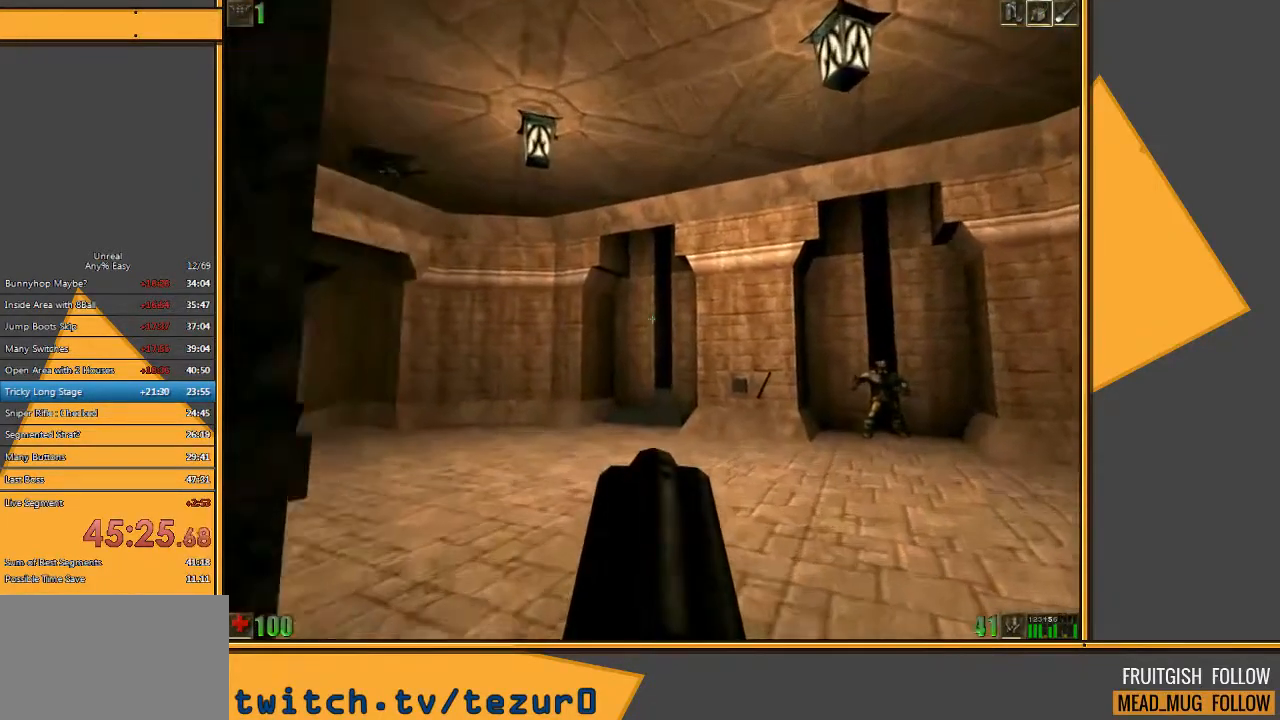
{"keys": ["w"], "mouse": [], "events": [[117, "space", "up"]]}
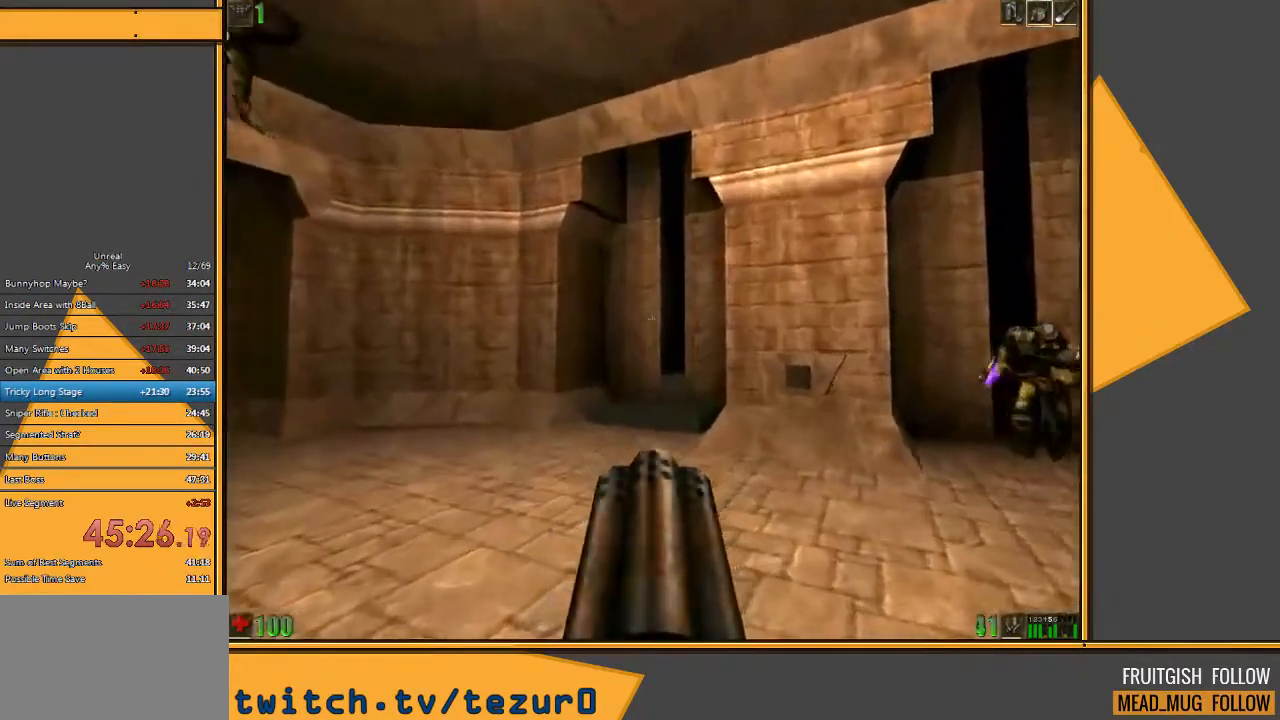
{"keys": ["w"], "mouse": [], "events": []}
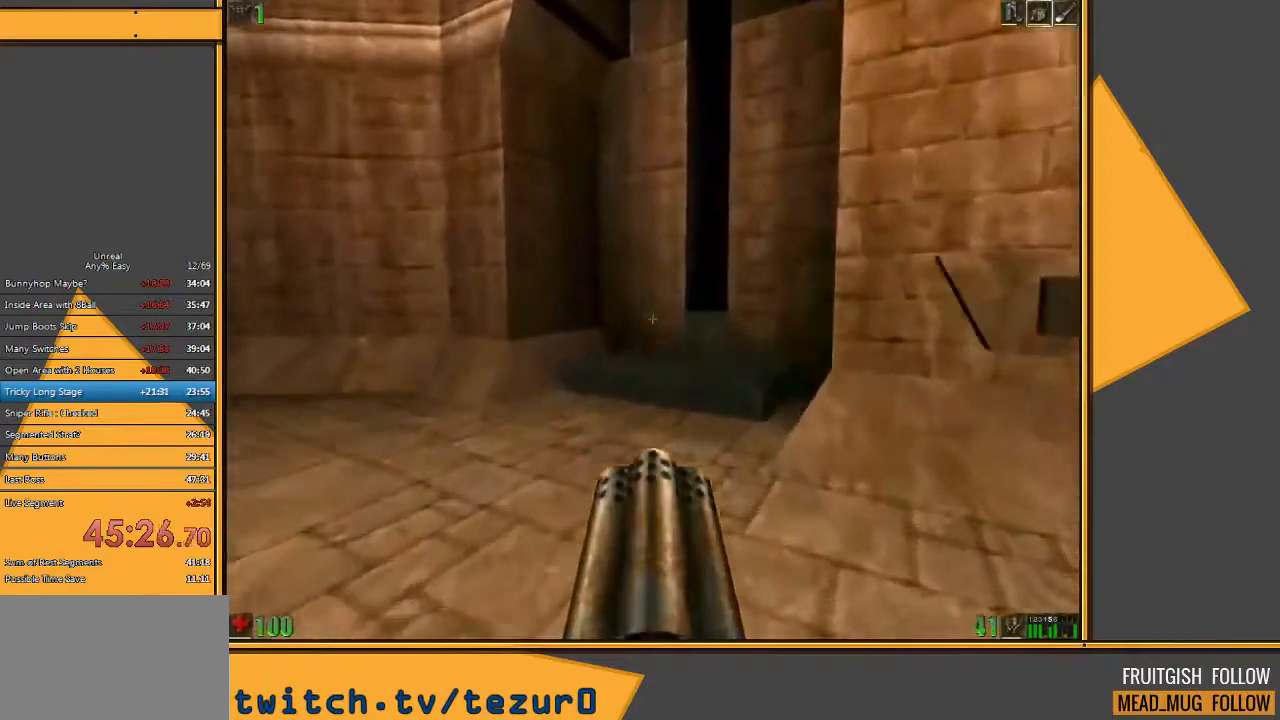
{"keys": ["d", "w"], "mouse": [], "events": [[33, "space", "down"], [167, "space", "up"], [300, "d", "down"], [433, "d", "up"], [500, "d", "down"]]}
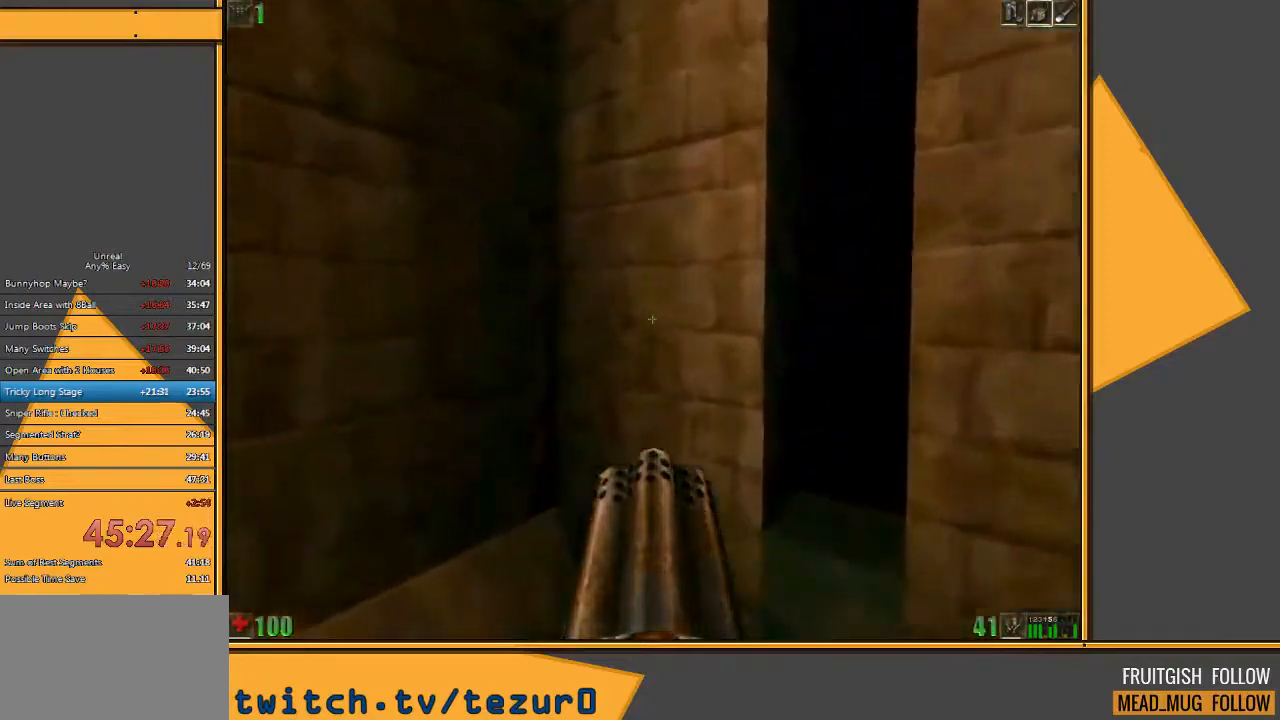
{"keys": [], "mouse": [], "events": [[117, "w", "up"], [150, "d", "up"]]}
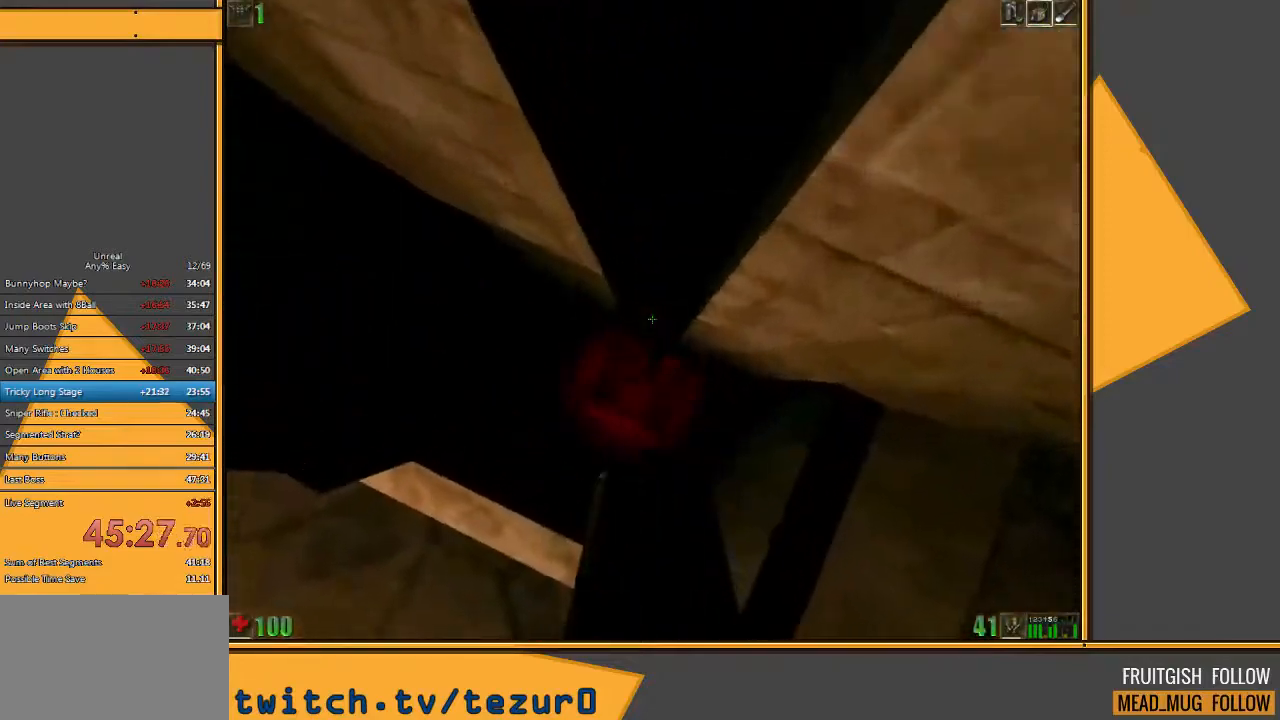
{"keys": [], "mouse": [], "events": [[150, "w", "down"], [250, "w", "up"]]}
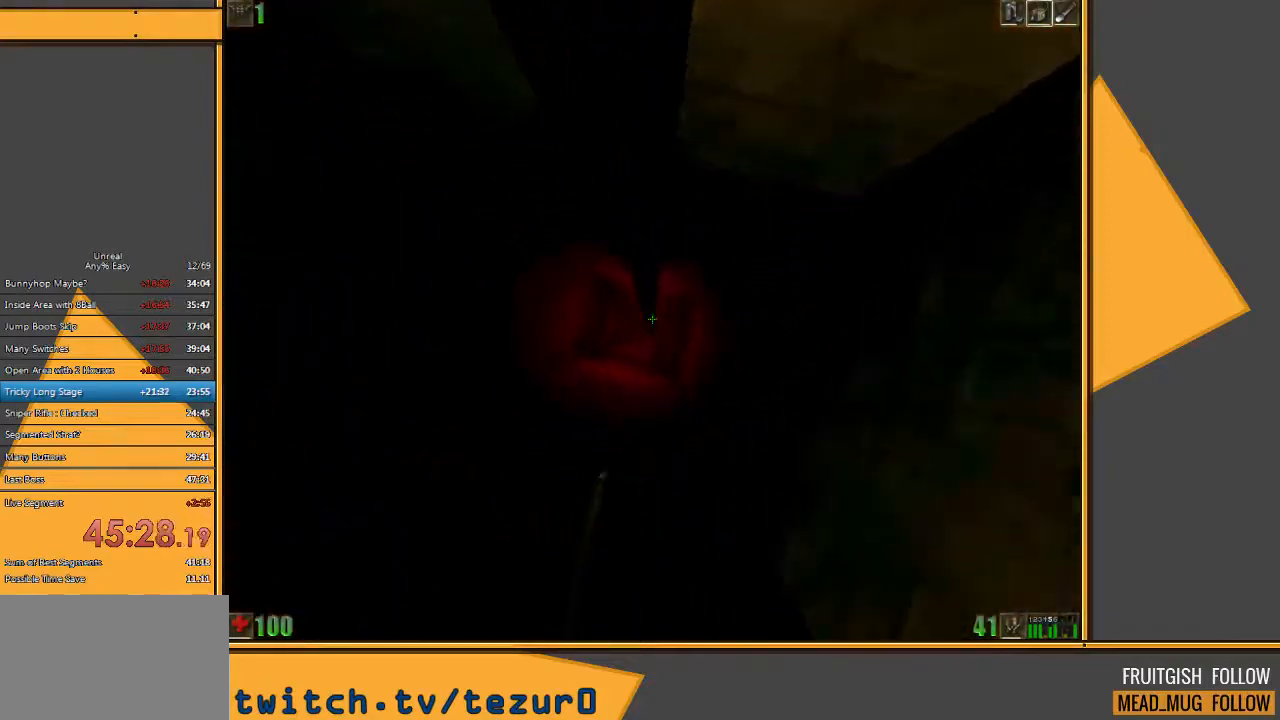
{"keys": [], "mouse": [], "events": [[167, "a", "down"], [267, "a", "up"]]}
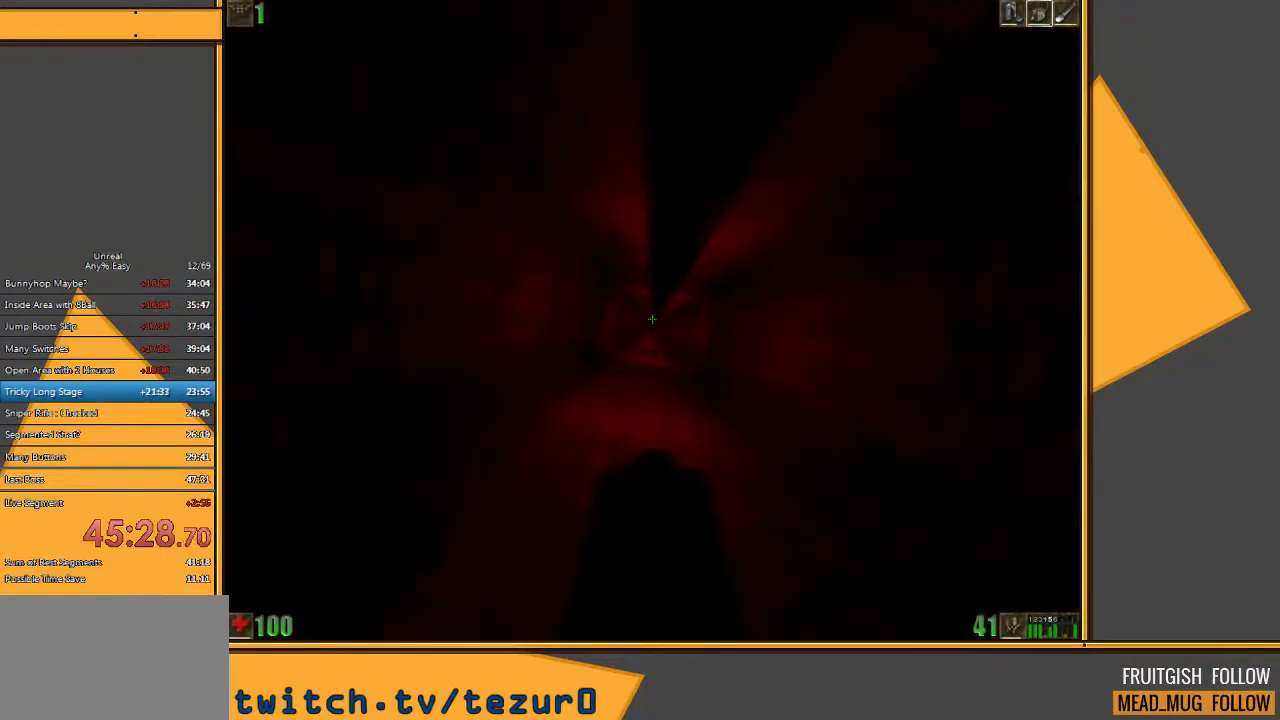
{"keys": [], "mouse": [], "events": []}